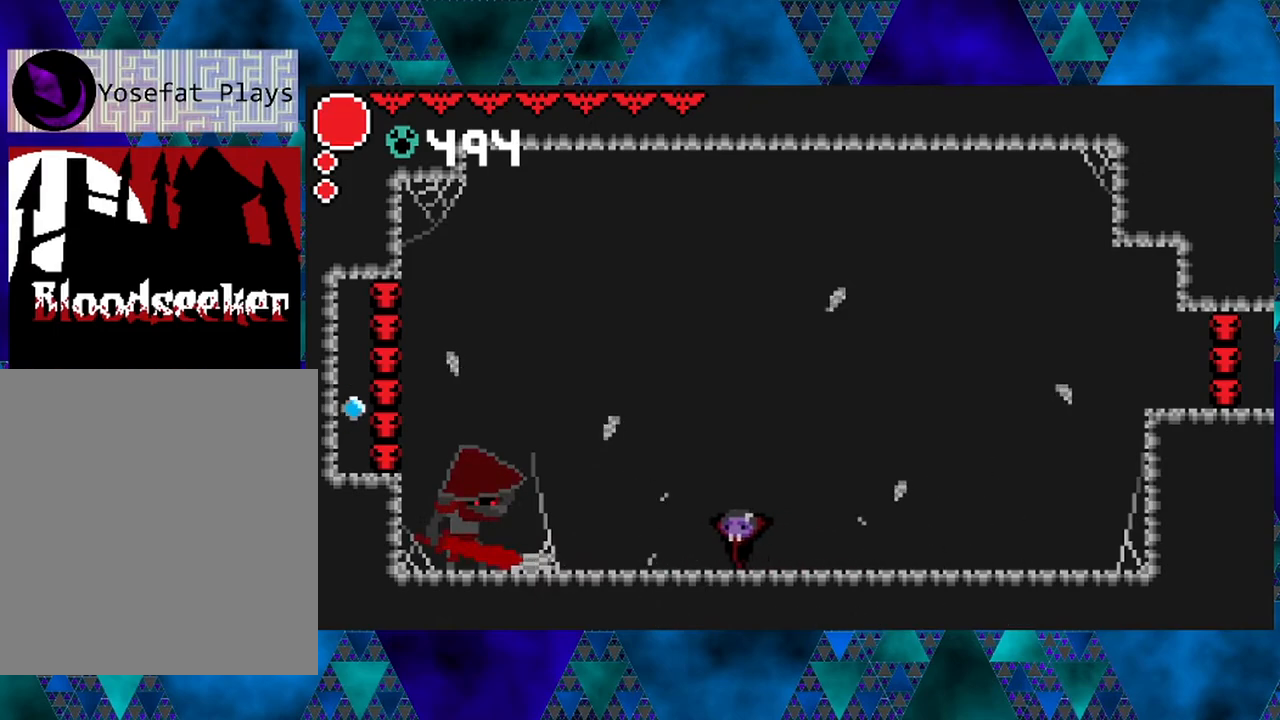
Gameplay with a controller (Nintendo layout); each line is a JSON object with the inputs held at the frame after it. "events" lists button and stick changes between this image and that frame as [ms after this image, input, new state], when the widget could be followed in between. Not read: L3 R3.
{"buttons": ["DPAD_LEFT"], "left_stick": "center", "right_stick": "center", "events": []}
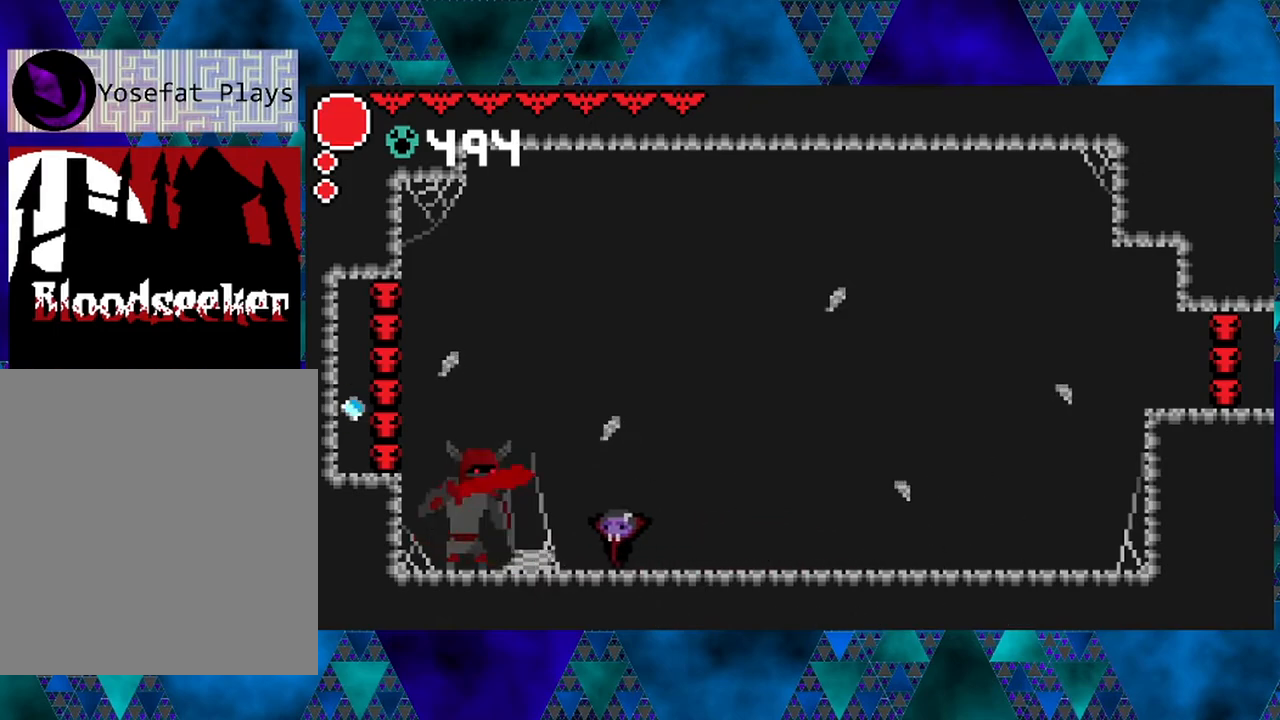
{"buttons": ["B", "Y", "DPAD_UP", "DPAD_RIGHT"], "left_stick": "center", "right_stick": "center", "events": [[217, "Y", "down"], [250, "B", "down"], [250, "DPAD_LEFT", "up"], [383, "DPAD_RIGHT", "down"], [400, "DPAD_UP", "down"]]}
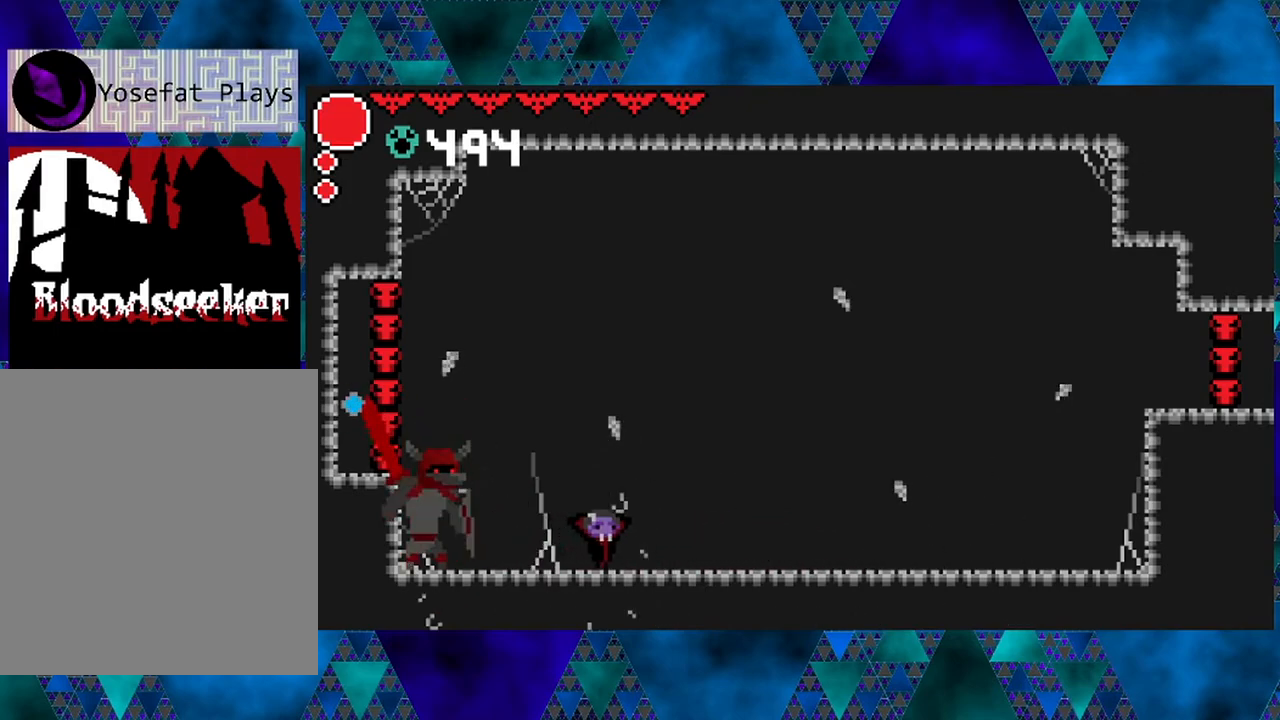
{"buttons": ["DPAD_LEFT"], "left_stick": "center", "right_stick": "center", "events": [[17, "DPAD_UP", "up"], [117, "Y", "up"], [150, "B", "up"], [200, "B", "down"], [433, "DPAD_RIGHT", "up"], [483, "DPAD_LEFT", "down"], [500, "B", "up"]]}
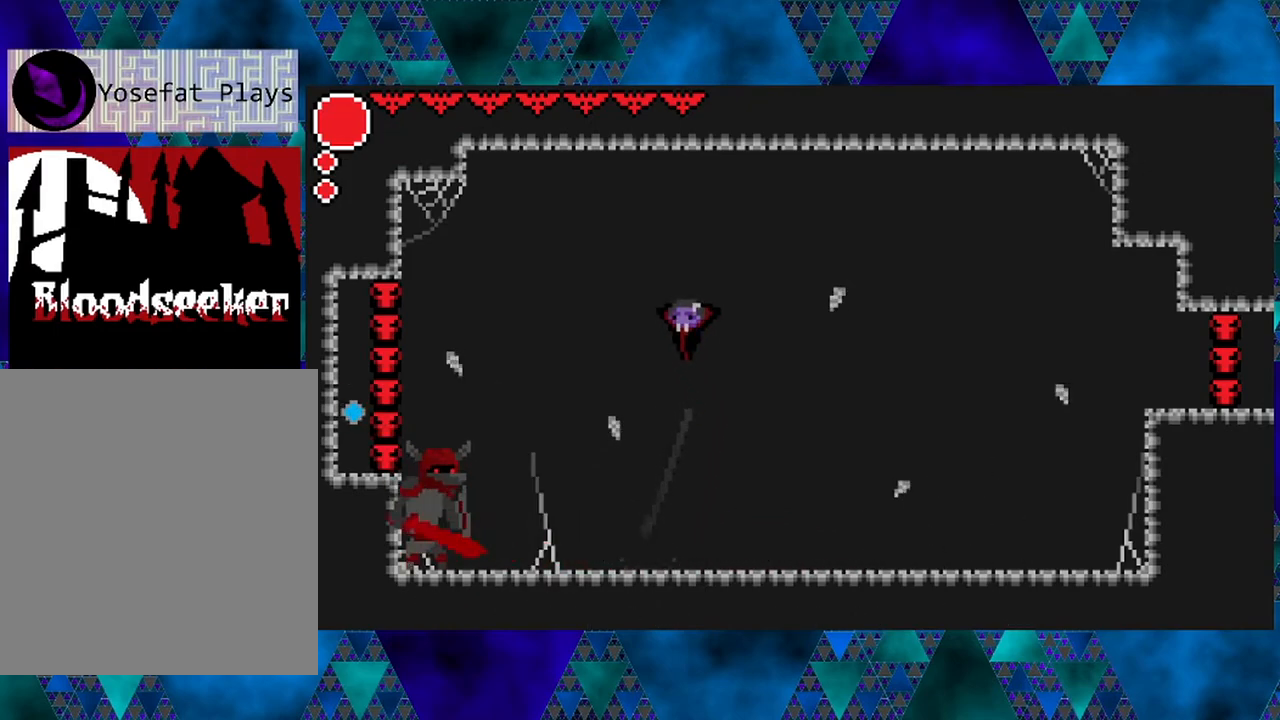
{"buttons": ["Y"], "left_stick": "center", "right_stick": "center", "events": [[383, "Y", "down"], [467, "DPAD_LEFT", "up"]]}
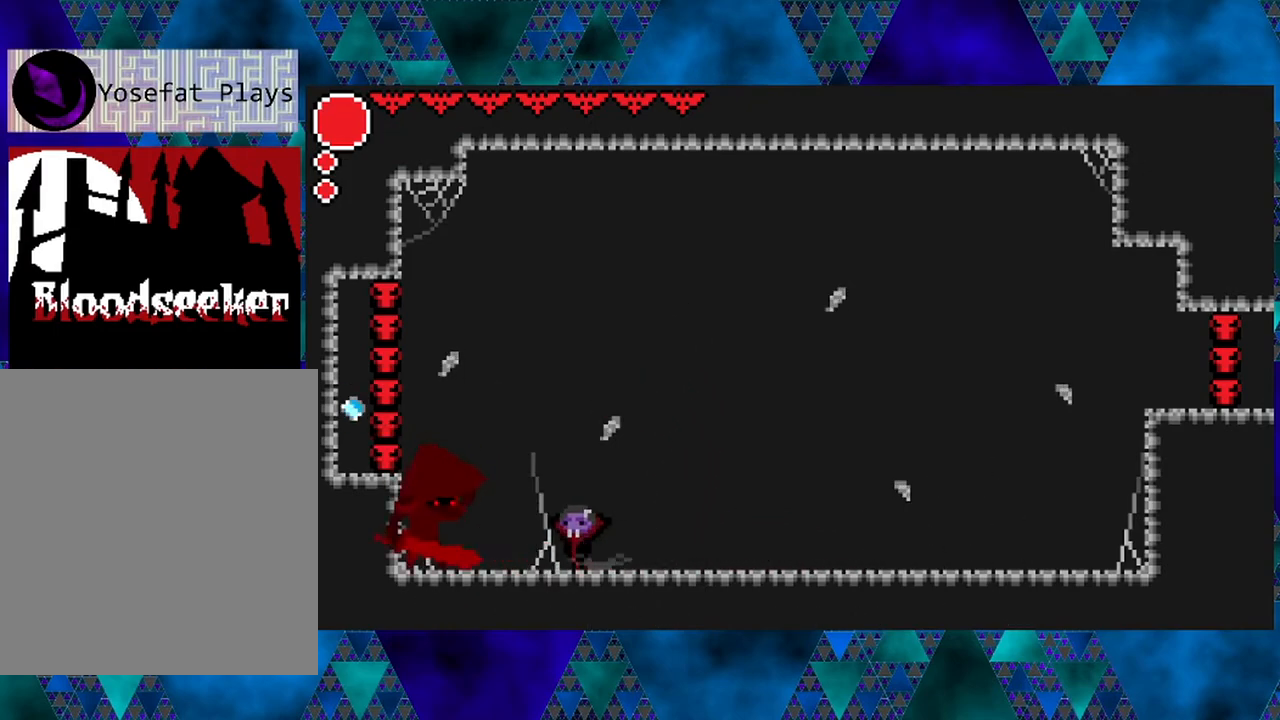
{"buttons": ["Y"], "left_stick": "center", "right_stick": "center", "events": [[50, "Y", "up"], [283, "DPAD_LEFT", "down"], [367, "DPAD_LEFT", "up"], [367, "Y", "down"]]}
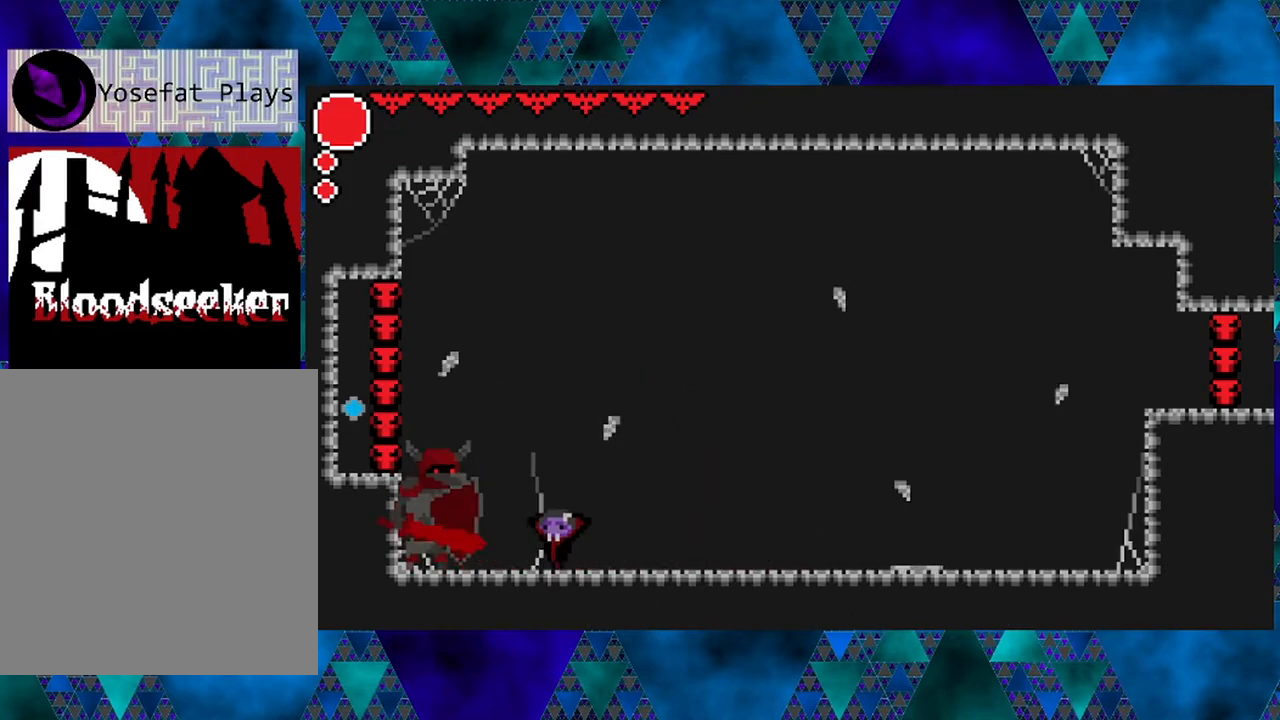
{"buttons": [], "left_stick": "center", "right_stick": "center", "events": [[33, "Y", "up"], [233, "DPAD_LEFT", "down"], [300, "DPAD_LEFT", "up"], [300, "Y", "down"], [450, "Y", "up"]]}
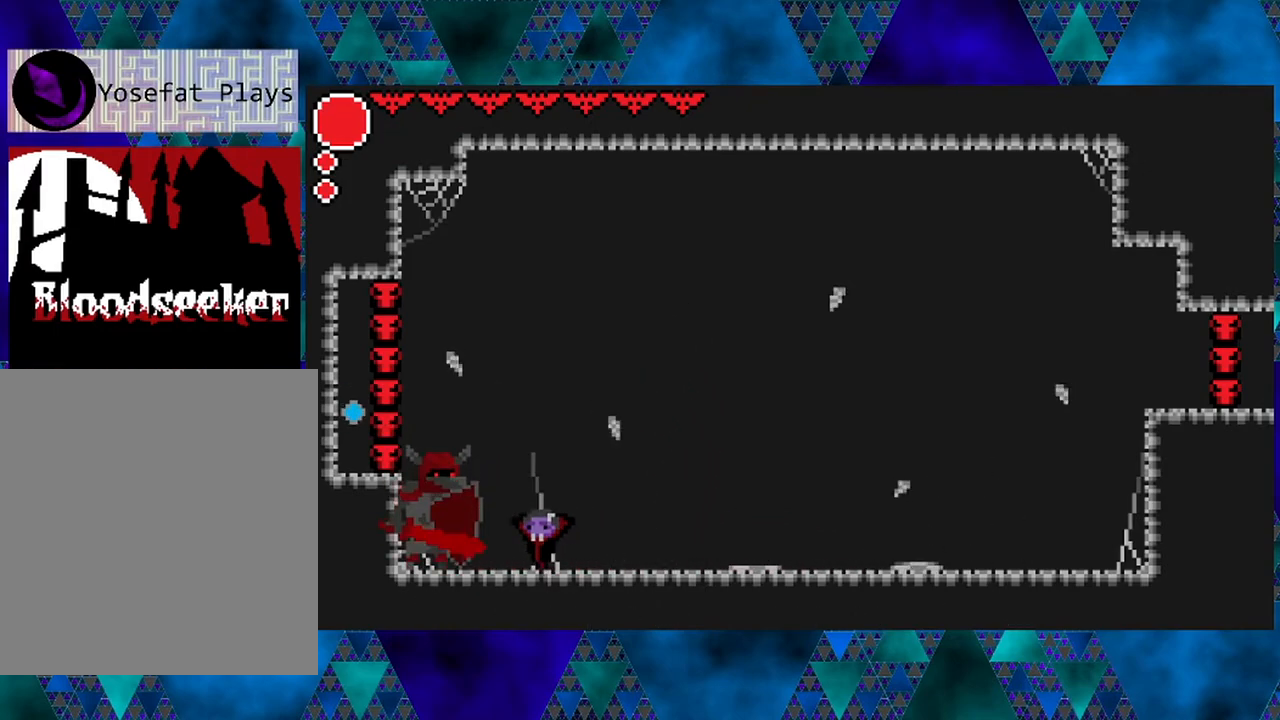
{"buttons": [], "left_stick": "center", "right_stick": "center", "events": [[133, "B", "down"], [183, "Y", "down"], [433, "B", "up"], [433, "Y", "up"]]}
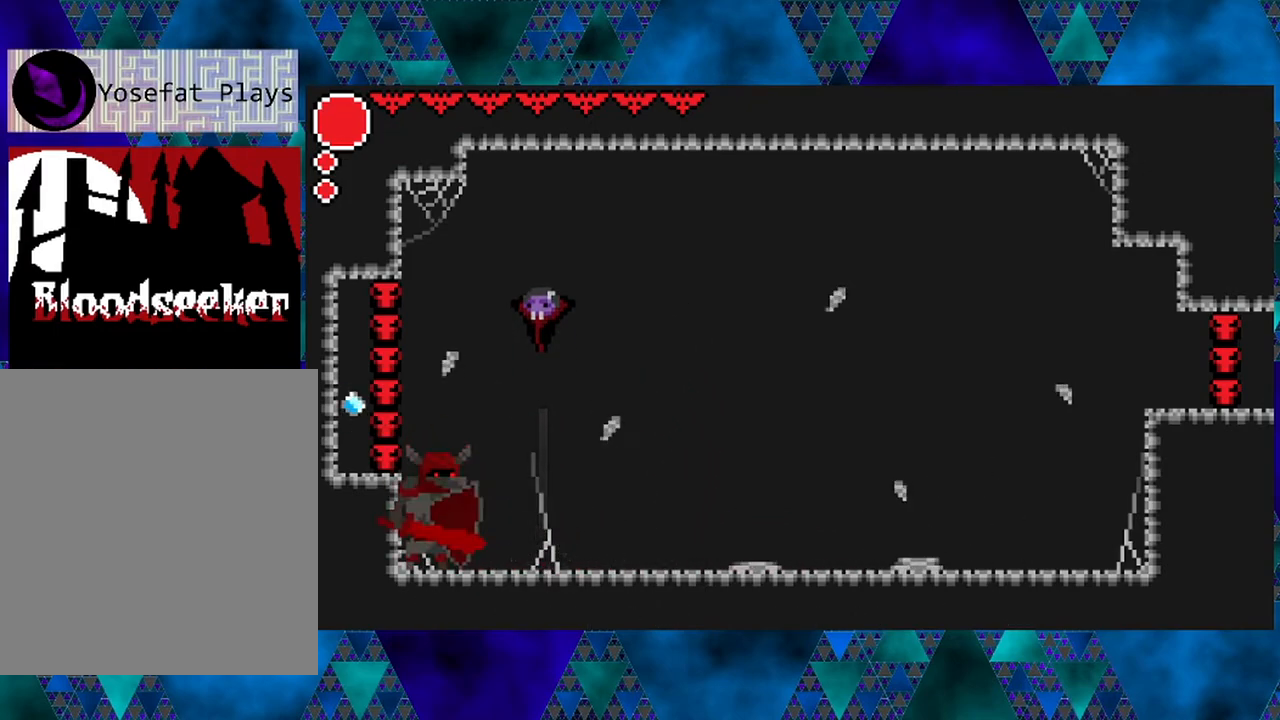
{"buttons": [], "left_stick": "center", "right_stick": "center", "events": [[233, "Y", "down"], [400, "Y", "up"]]}
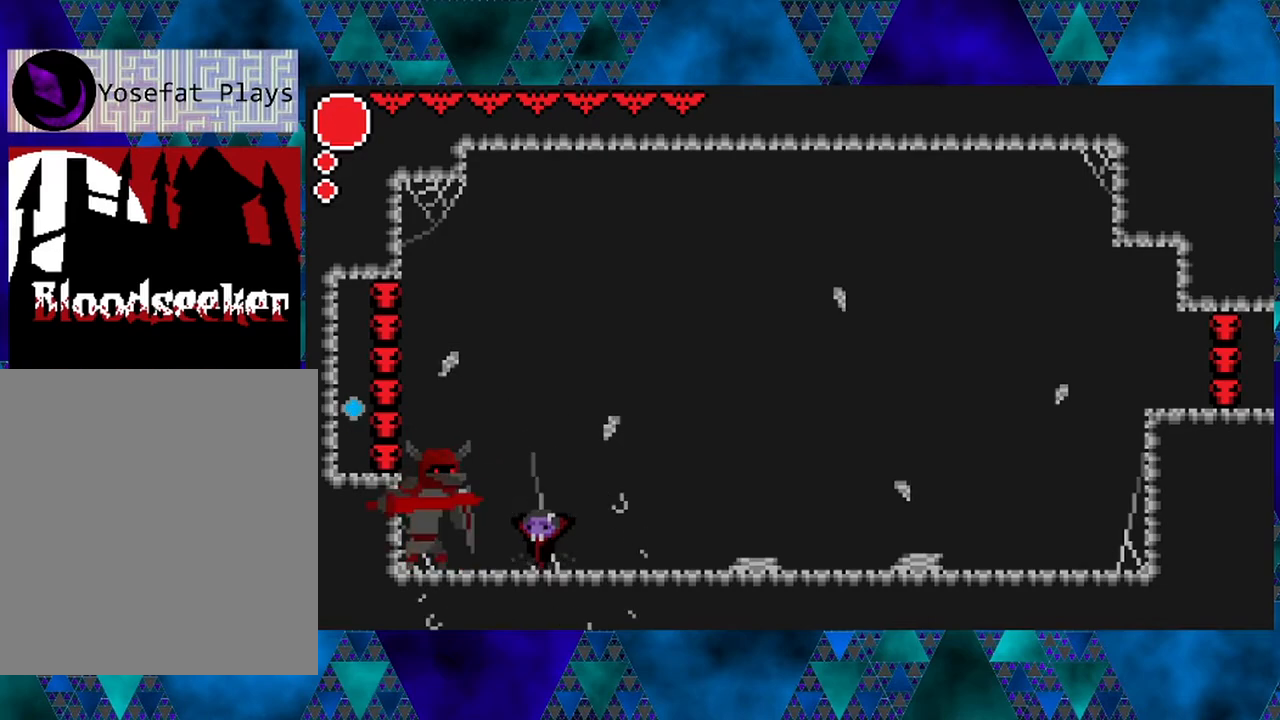
{"buttons": ["B", "DPAD_RIGHT"], "left_stick": "center", "right_stick": "center", "events": [[117, "Y", "down"], [233, "DPAD_RIGHT", "down"], [267, "B", "down"], [267, "Y", "up"]]}
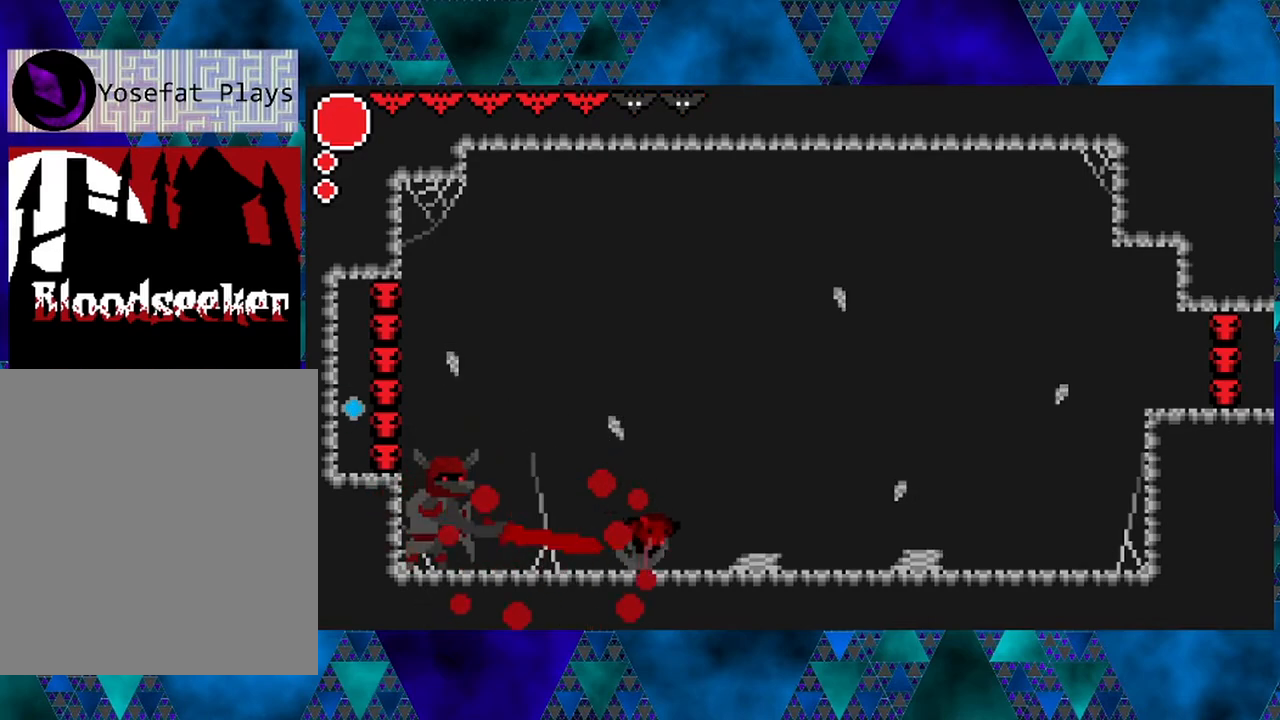
{"buttons": ["Y", "DPAD_RIGHT"], "left_stick": "center", "right_stick": "center", "events": [[217, "B", "up"], [300, "Y", "down"]]}
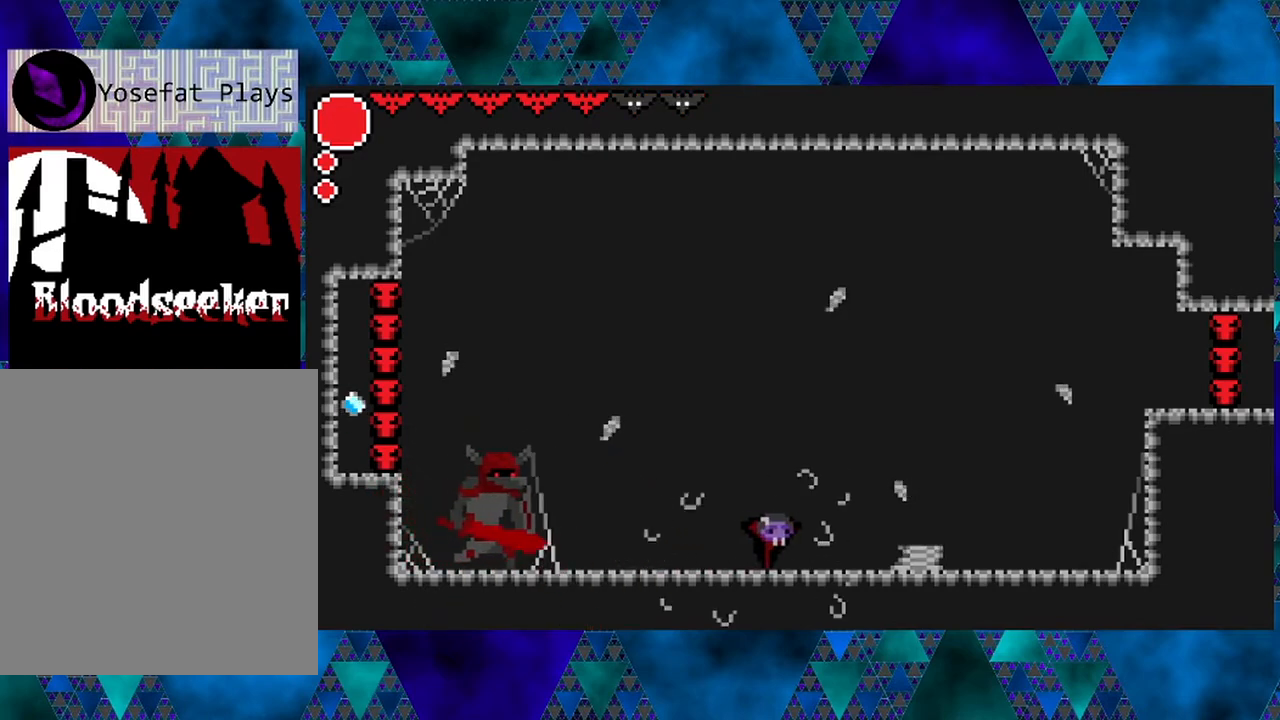
{"buttons": ["Y", "DPAD_RIGHT"], "left_stick": "center", "right_stick": "center", "events": [[17, "Y", "up"], [350, "Y", "down"]]}
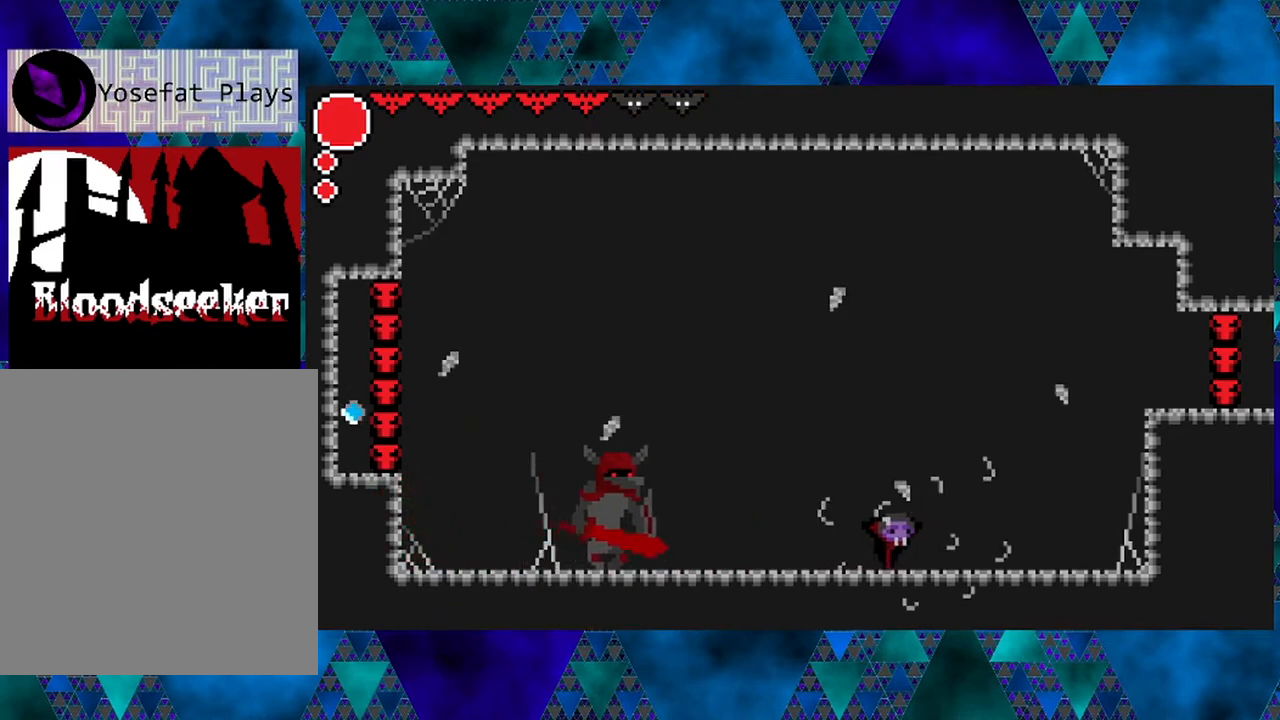
{"buttons": ["DPAD_LEFT"], "left_stick": "center", "right_stick": "center", "events": [[17, "Y", "up"], [150, "DPAD_RIGHT", "up"], [183, "DPAD_LEFT", "down"]]}
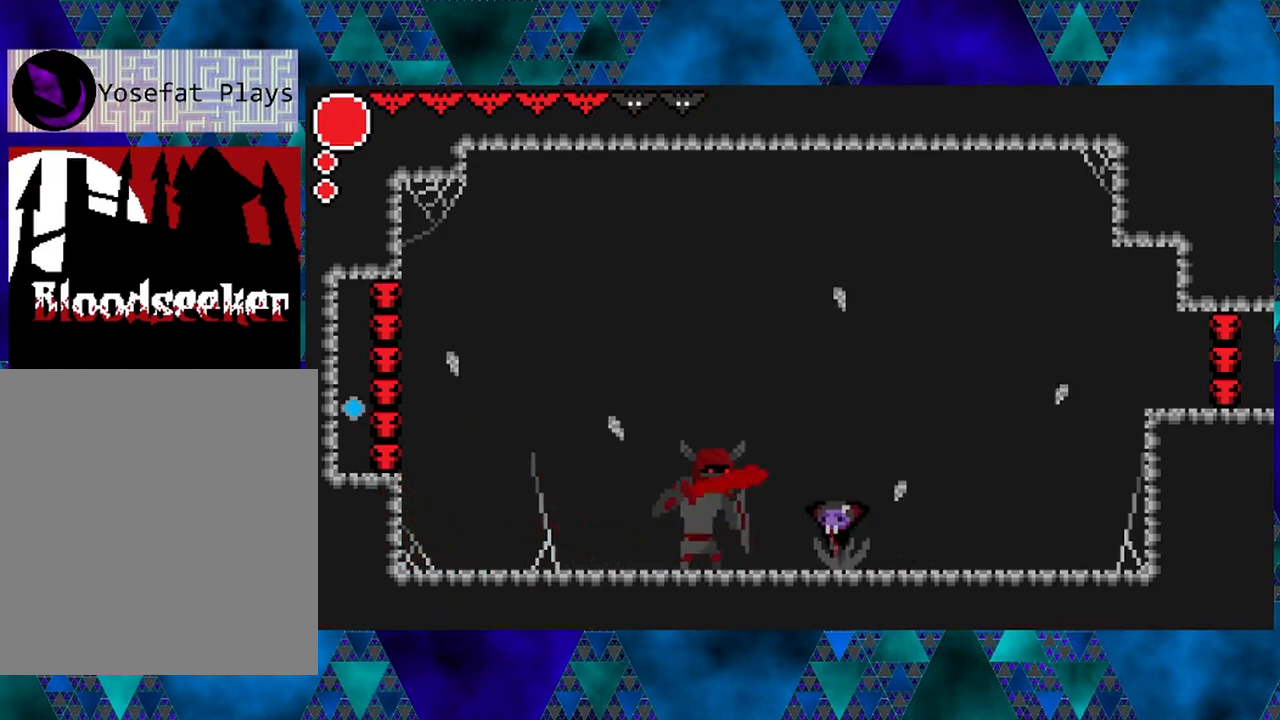
{"buttons": ["B"], "left_stick": "center", "right_stick": "center", "events": [[17, "B", "down"], [100, "Y", "down"], [283, "DPAD_LEFT", "up"], [350, "Y", "up"], [383, "B", "up"], [483, "B", "down"]]}
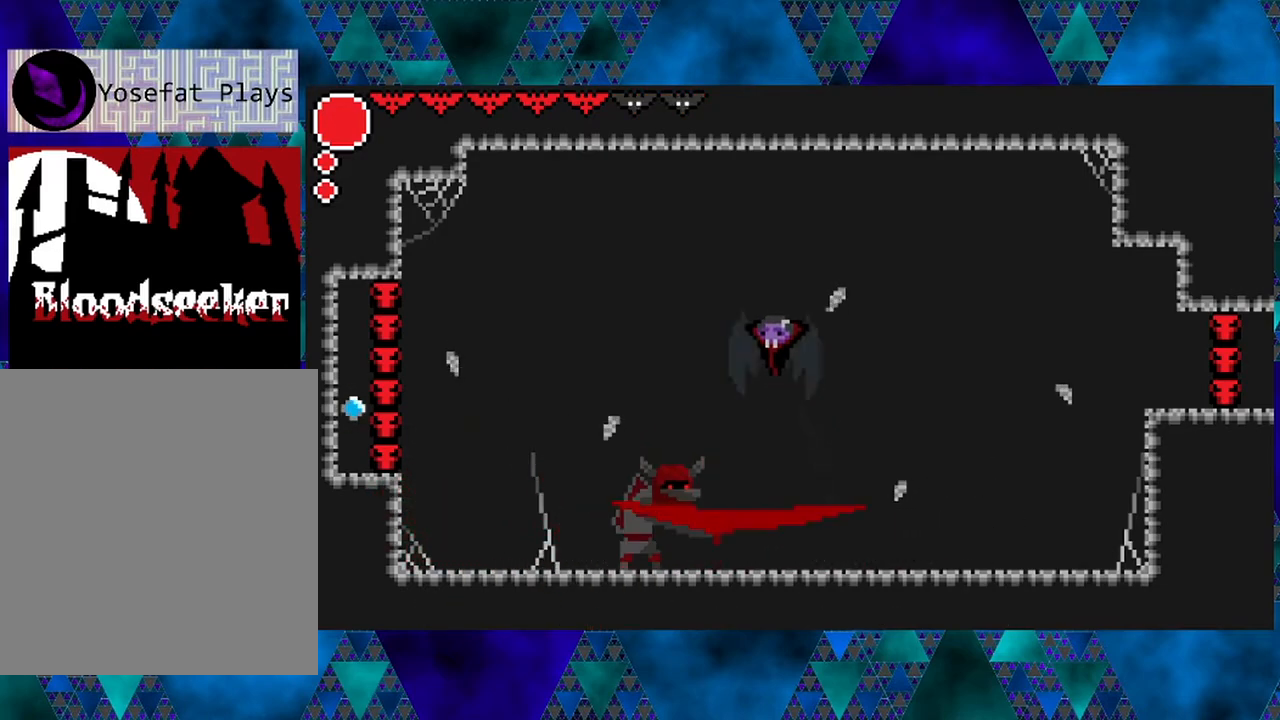
{"buttons": ["DPAD_LEFT"], "left_stick": "center", "right_stick": "center", "events": [[250, "B", "up"], [450, "DPAD_LEFT", "down"]]}
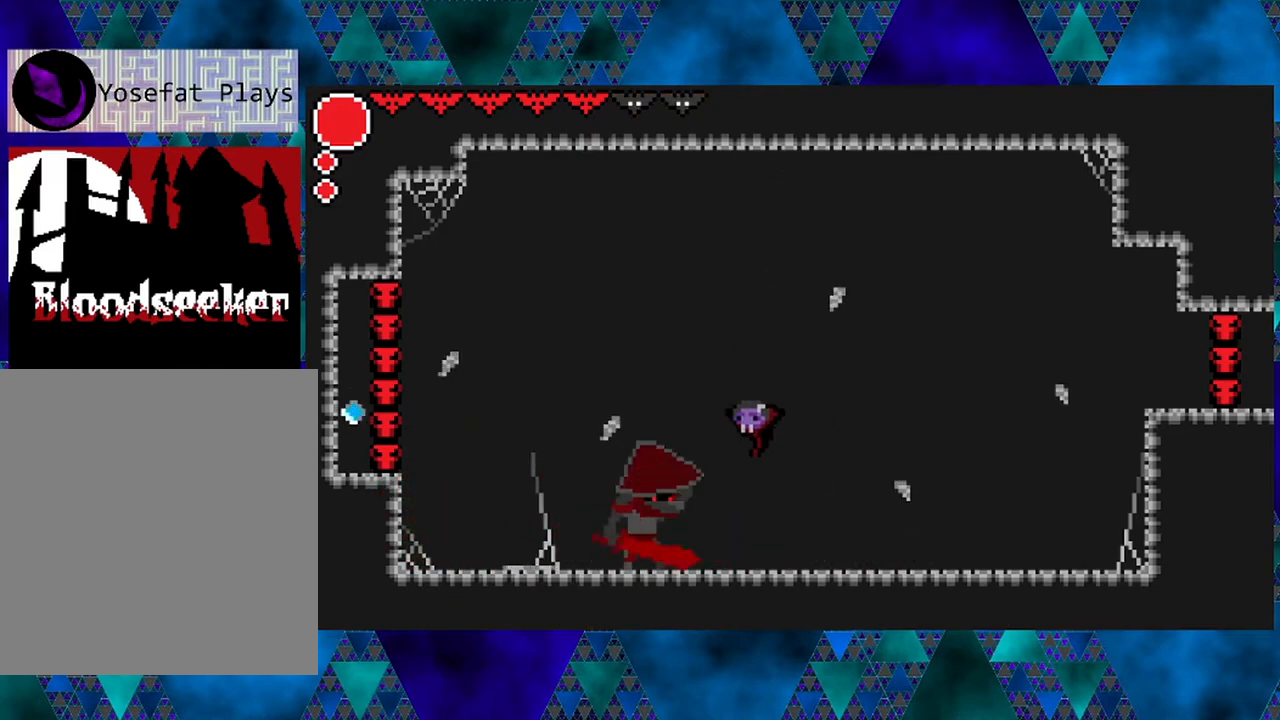
{"buttons": ["DPAD_LEFT"], "left_stick": "center", "right_stick": "center", "events": [[67, "Y", "down"], [150, "DPAD_LEFT", "up"], [233, "Y", "up"], [383, "DPAD_LEFT", "down"]]}
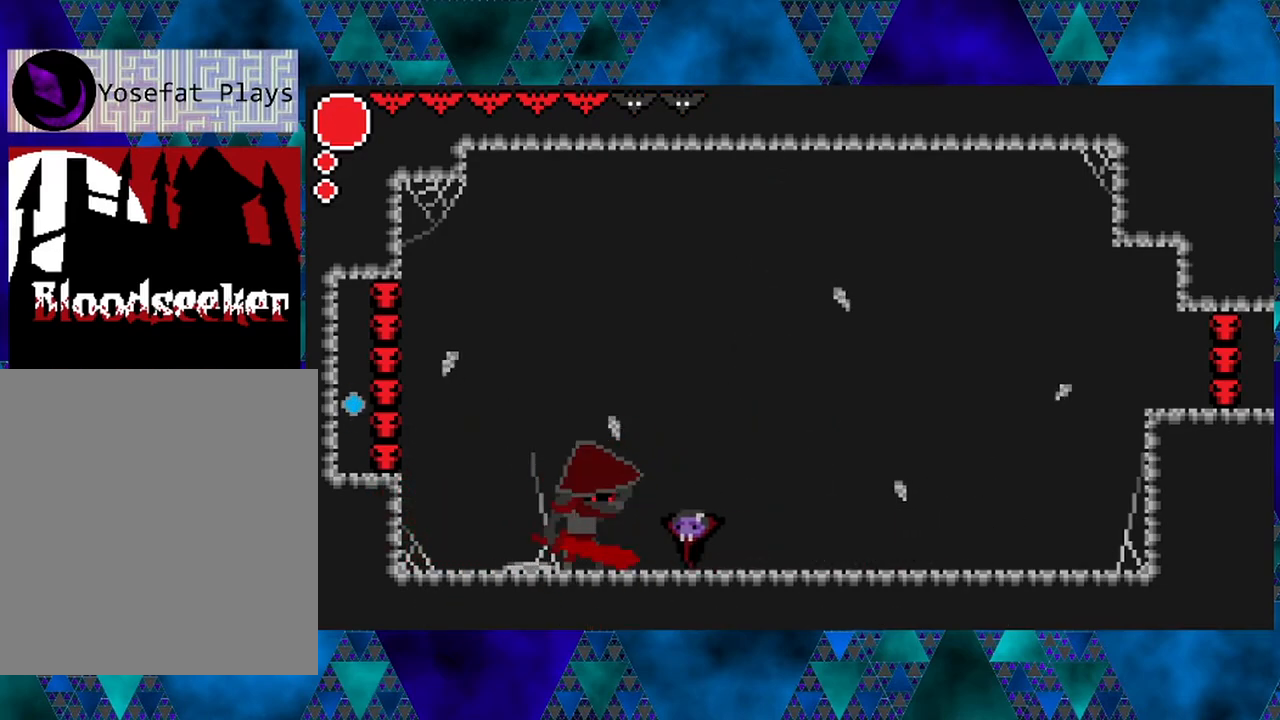
{"buttons": ["DPAD_LEFT"], "left_stick": "center", "right_stick": "center", "events": [[33, "Y", "down"], [133, "DPAD_LEFT", "up"], [233, "Y", "up"], [367, "DPAD_LEFT", "down"]]}
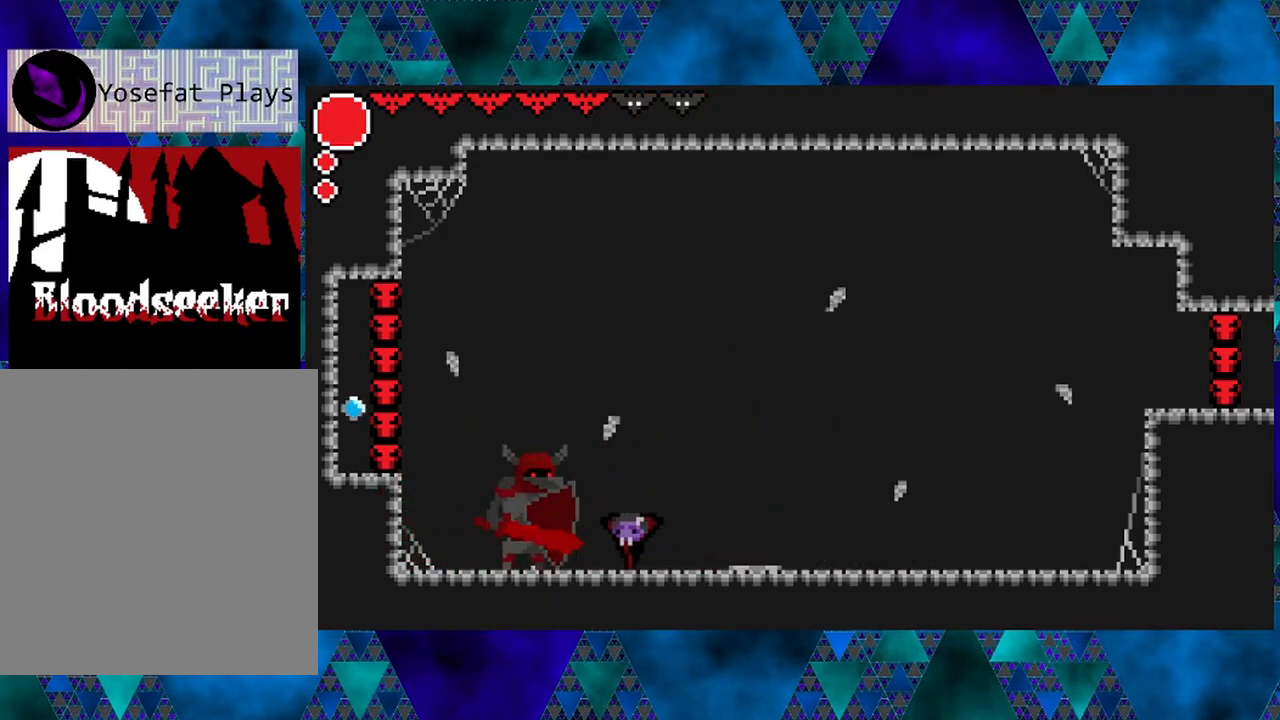
{"buttons": ["B"], "left_stick": "center", "right_stick": "center", "events": [[17, "DPAD_LEFT", "up"], [17, "Y", "down"], [33, "B", "down"], [367, "B", "up"], [367, "Y", "up"], [500, "B", "down"]]}
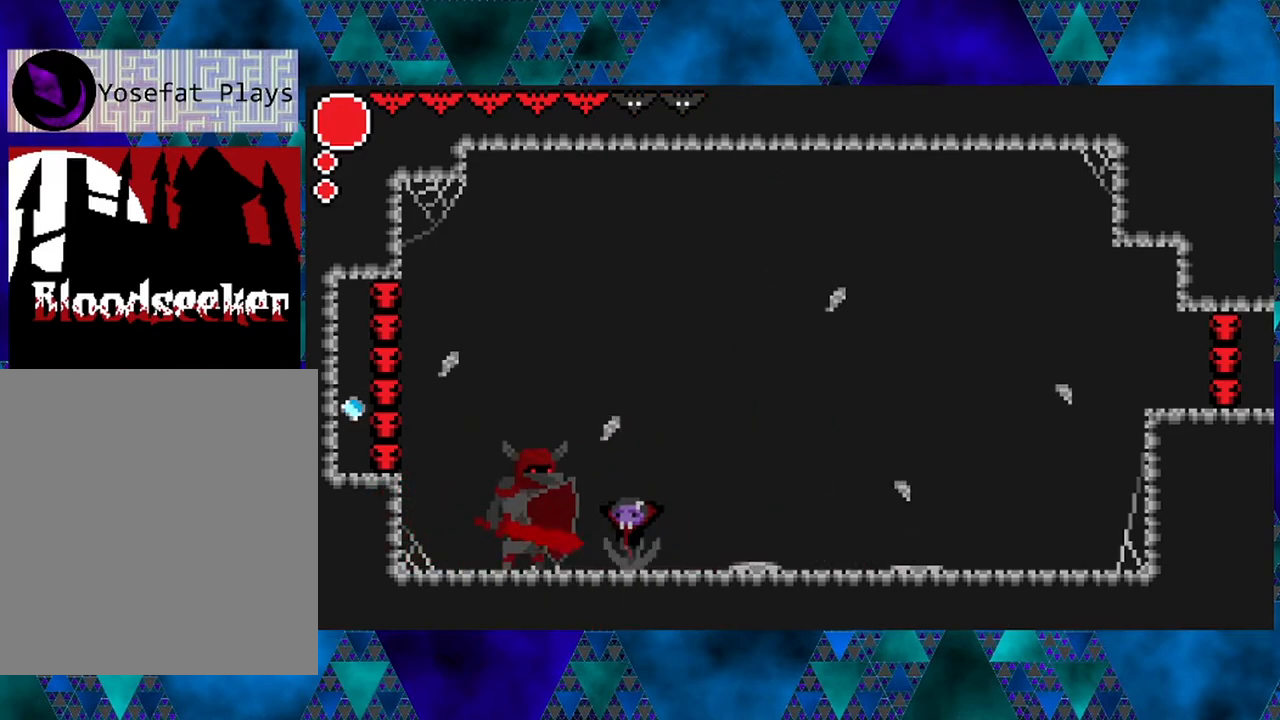
{"buttons": ["DPAD_LEFT"], "left_stick": "center", "right_stick": "center", "events": [[67, "Y", "down"], [417, "B", "up"], [417, "Y", "up"], [500, "DPAD_LEFT", "down"]]}
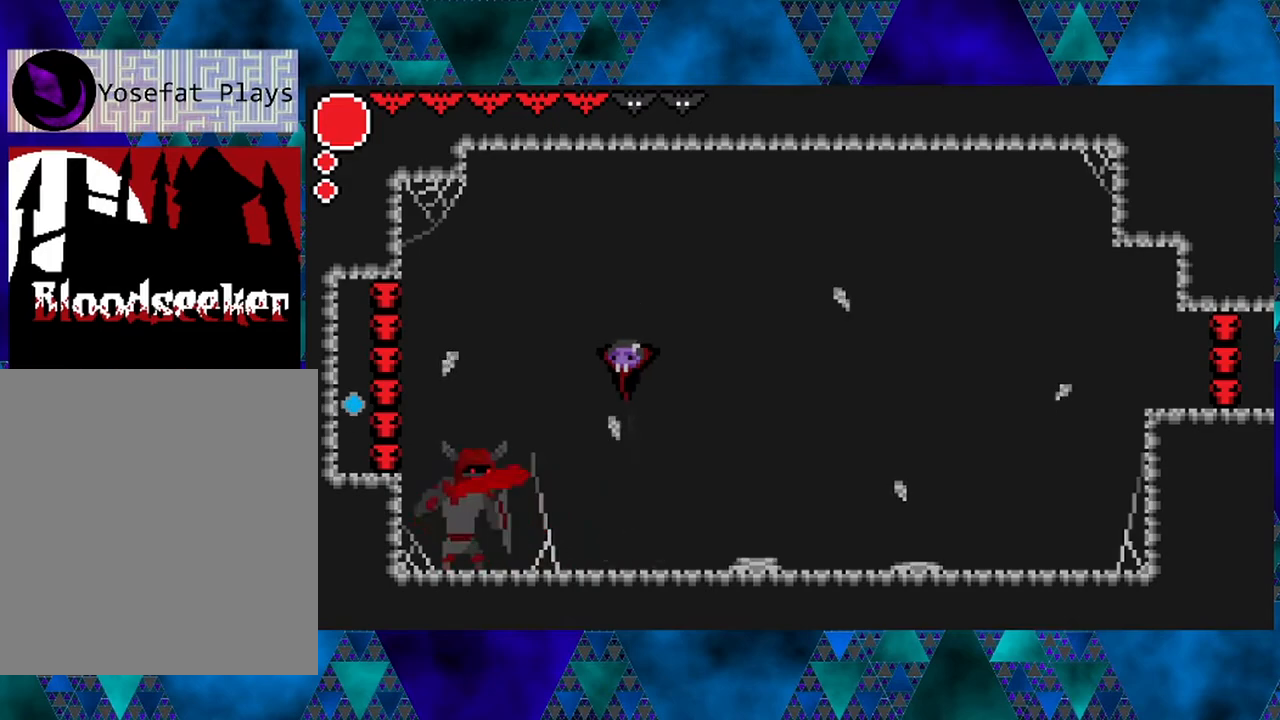
{"buttons": ["B", "DPAD_RIGHT"], "left_stick": "center", "right_stick": "center", "events": [[83, "Y", "down"], [200, "DPAD_LEFT", "up"], [283, "Y", "up"], [300, "DPAD_RIGHT", "down"], [367, "B", "down"]]}
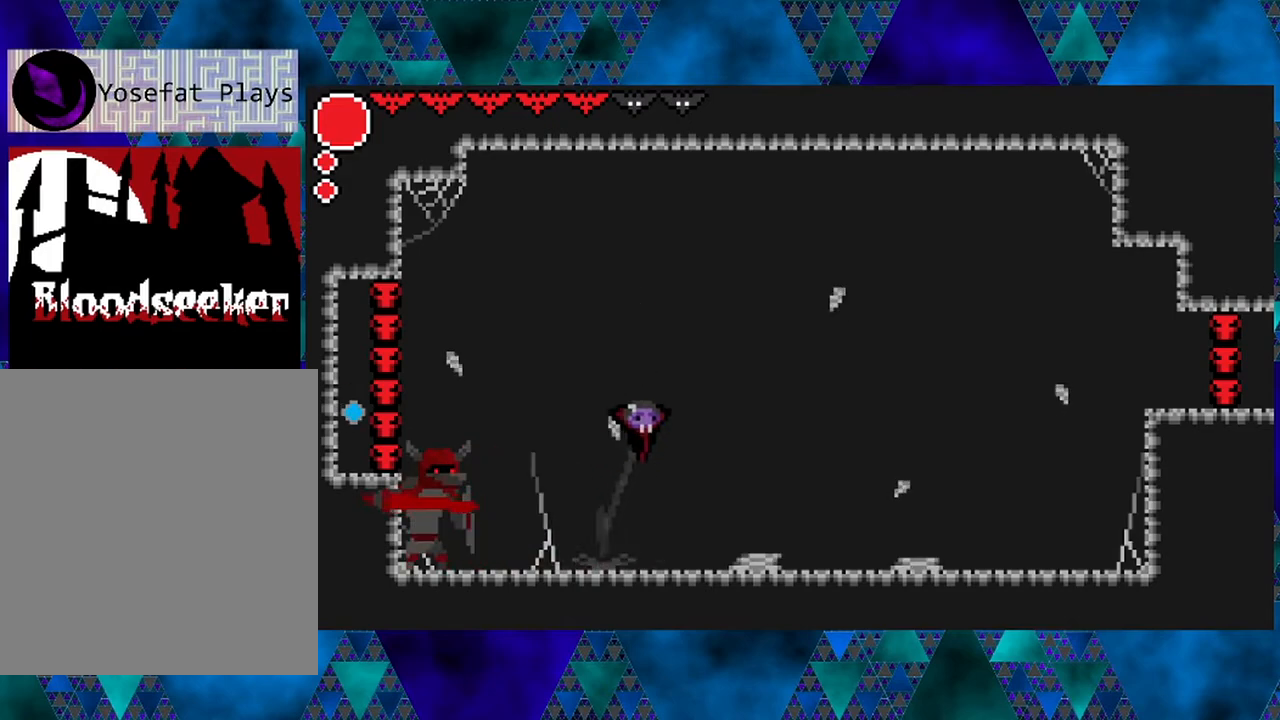
{"buttons": ["DPAD_LEFT"], "left_stick": "center", "right_stick": "center", "events": [[167, "DPAD_RIGHT", "up"], [217, "DPAD_LEFT", "down"], [267, "B", "up"]]}
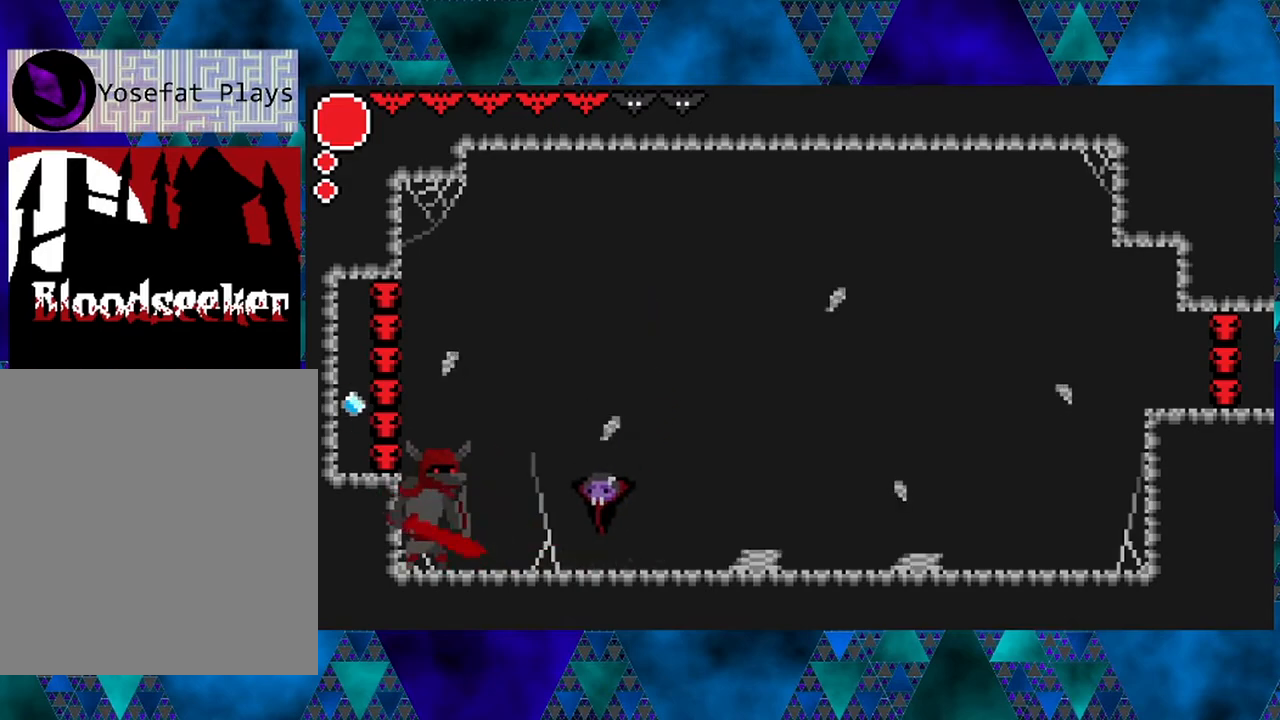
{"buttons": ["B", "Y"], "left_stick": "center", "right_stick": "center", "events": [[33, "Y", "down"], [250, "DPAD_LEFT", "up"], [250, "Y", "up"], [417, "B", "down"], [483, "Y", "down"]]}
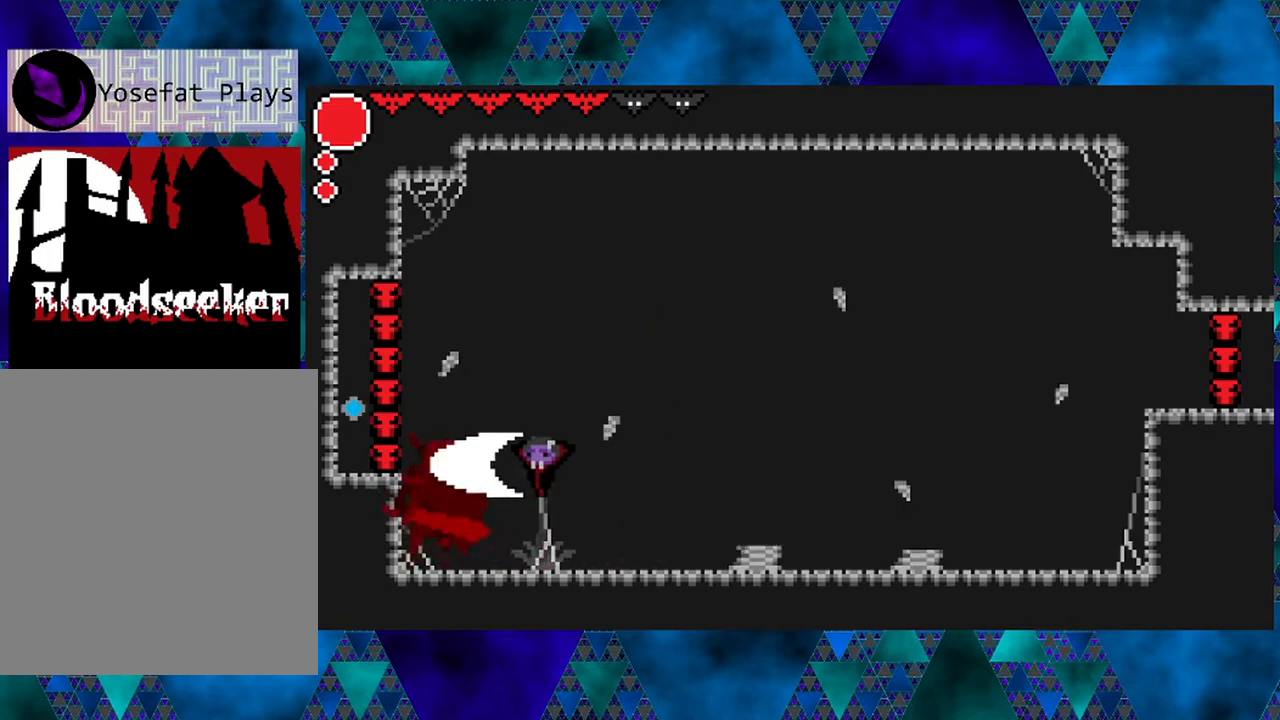
{"buttons": ["Y"], "left_stick": "center", "right_stick": "center", "events": [[267, "B", "up"], [267, "Y", "up"], [483, "Y", "down"]]}
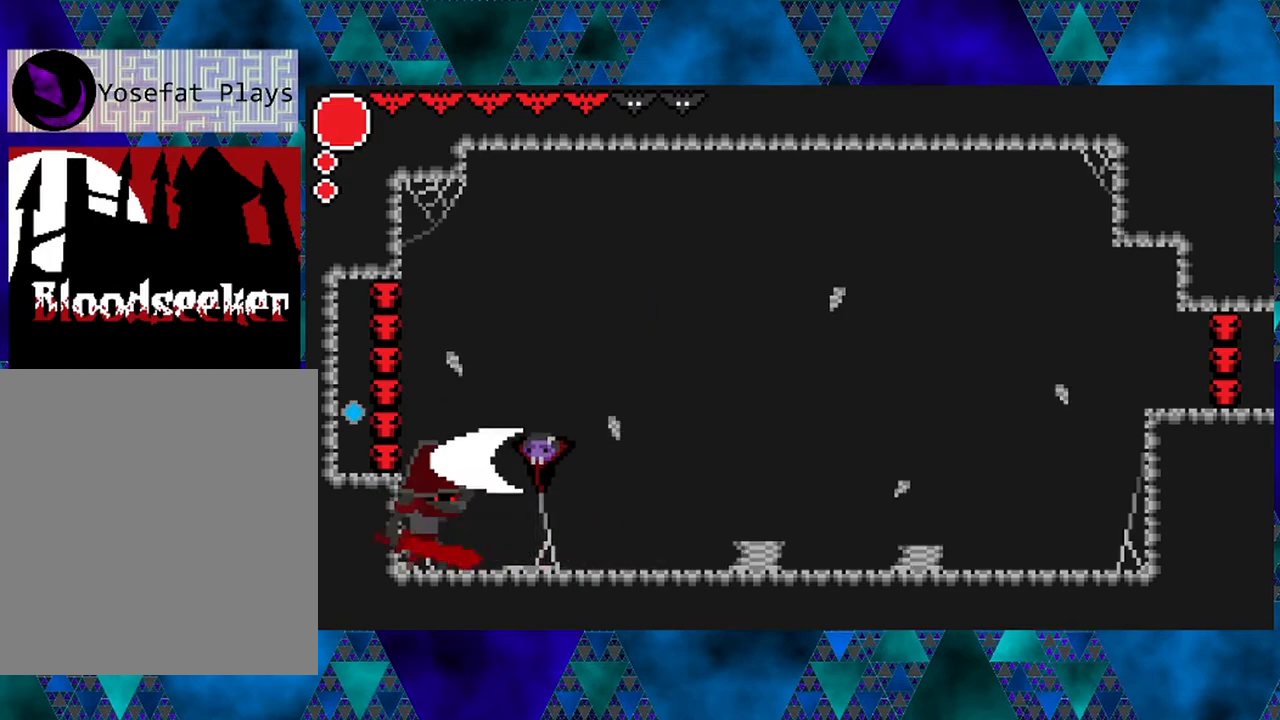
{"buttons": ["Y"], "left_stick": "center", "right_stick": "center", "events": [[167, "Y", "up"], [417, "Y", "down"]]}
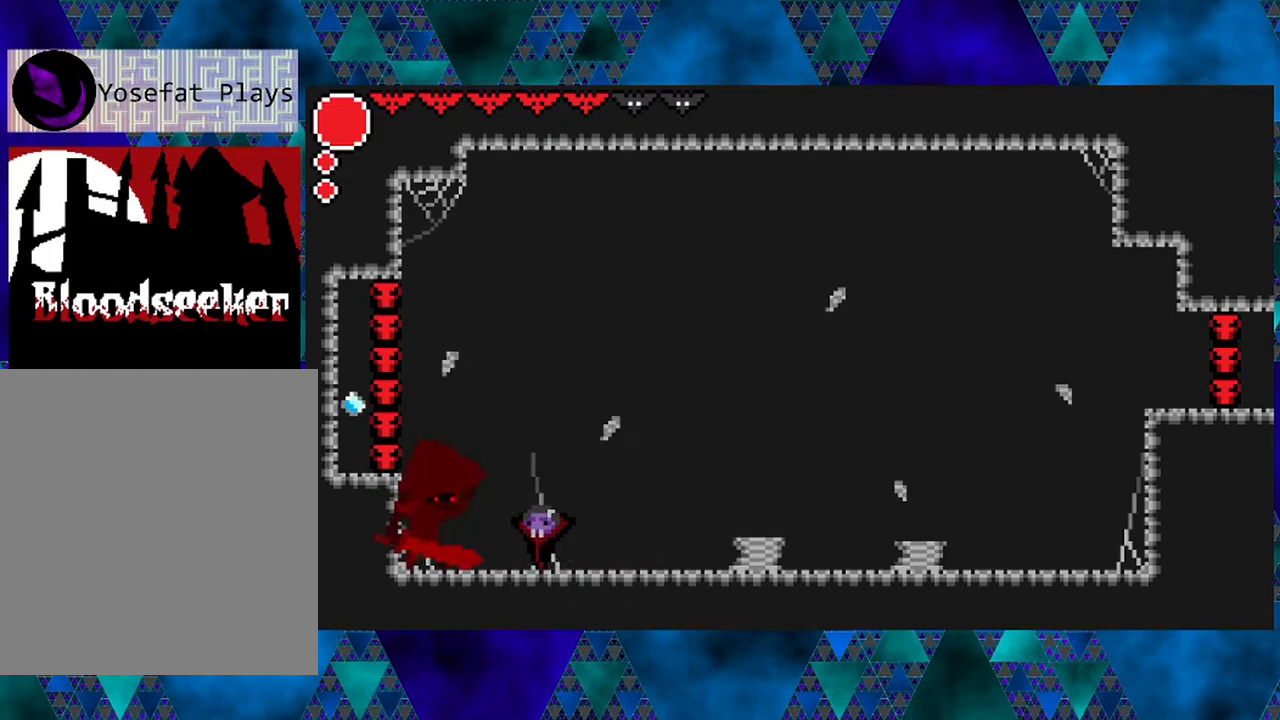
{"buttons": ["B", "Y"], "left_stick": "center", "right_stick": "center", "events": [[83, "Y", "up"], [350, "B", "down"], [417, "Y", "down"]]}
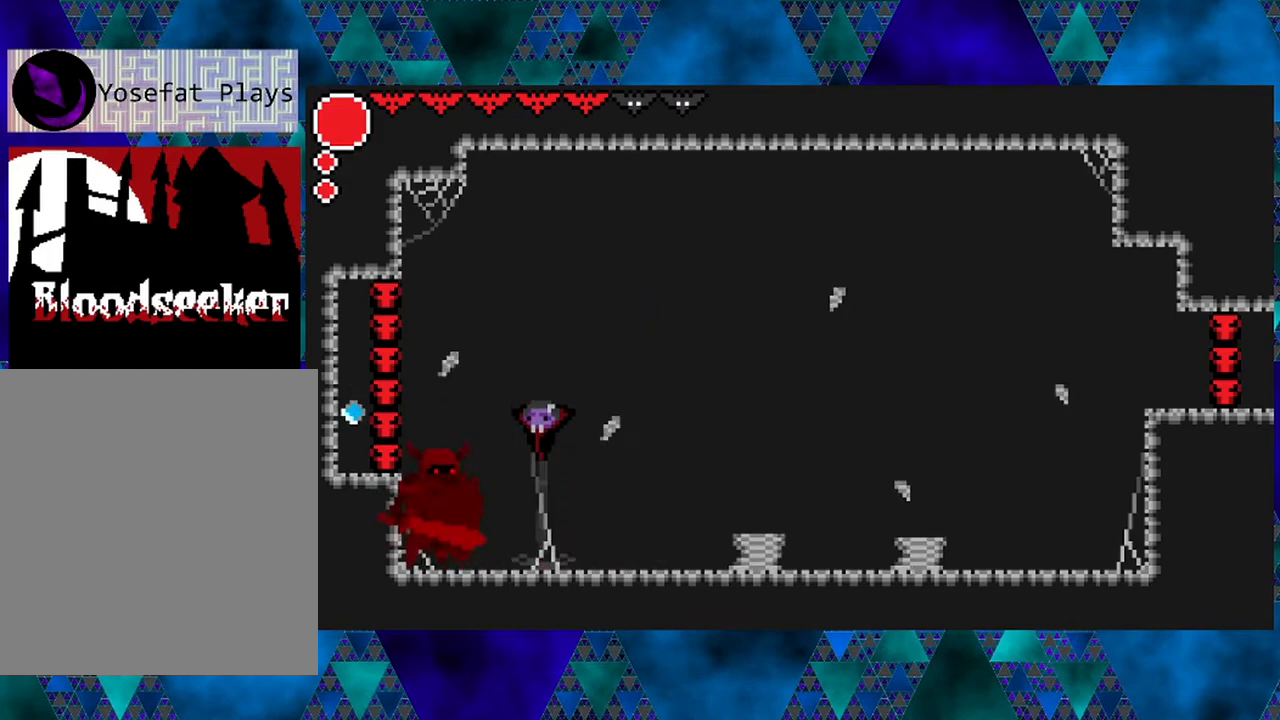
{"buttons": ["Y", "DPAD_UP", "DPAD_RIGHT"], "left_stick": "center", "right_stick": "center", "events": [[200, "B", "up"], [200, "Y", "up"], [367, "Y", "down"], [467, "DPAD_RIGHT", "down"], [500, "DPAD_UP", "down"]]}
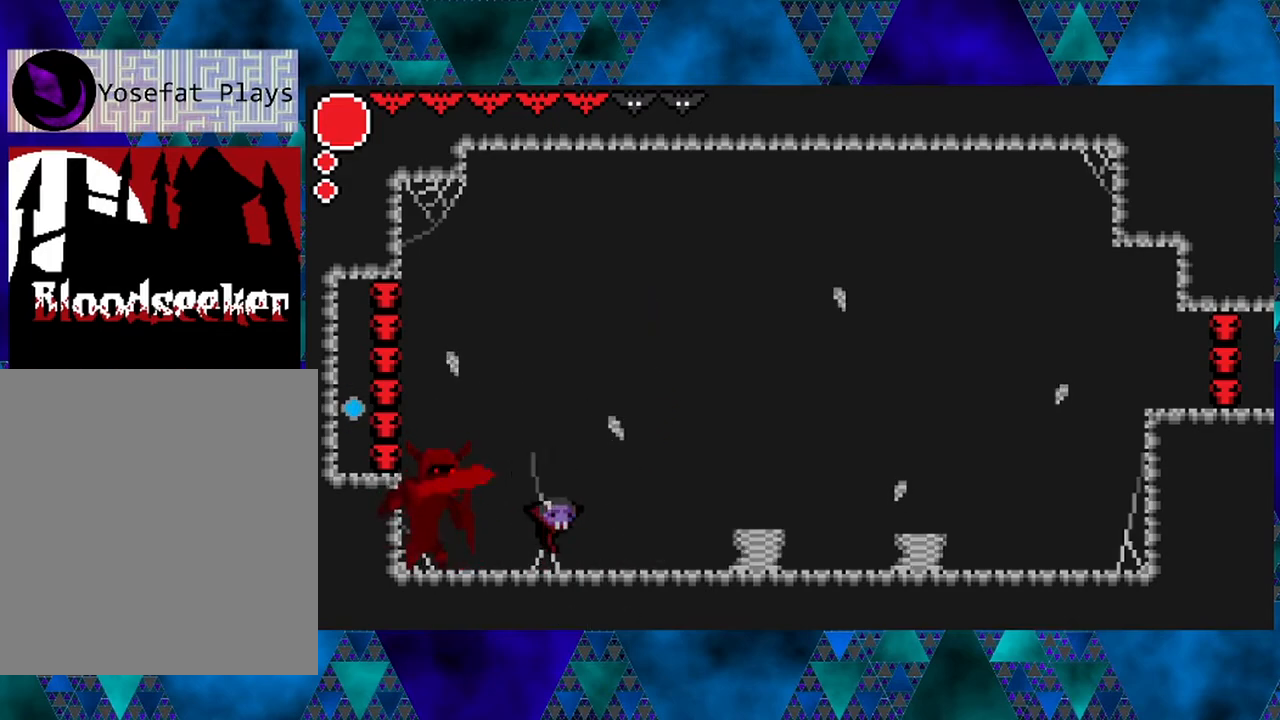
{"buttons": ["DPAD_RIGHT"], "left_stick": "center", "right_stick": "center", "events": [[33, "Y", "up"], [83, "B", "down"], [200, "DPAD_UP", "up"], [467, "B", "up"]]}
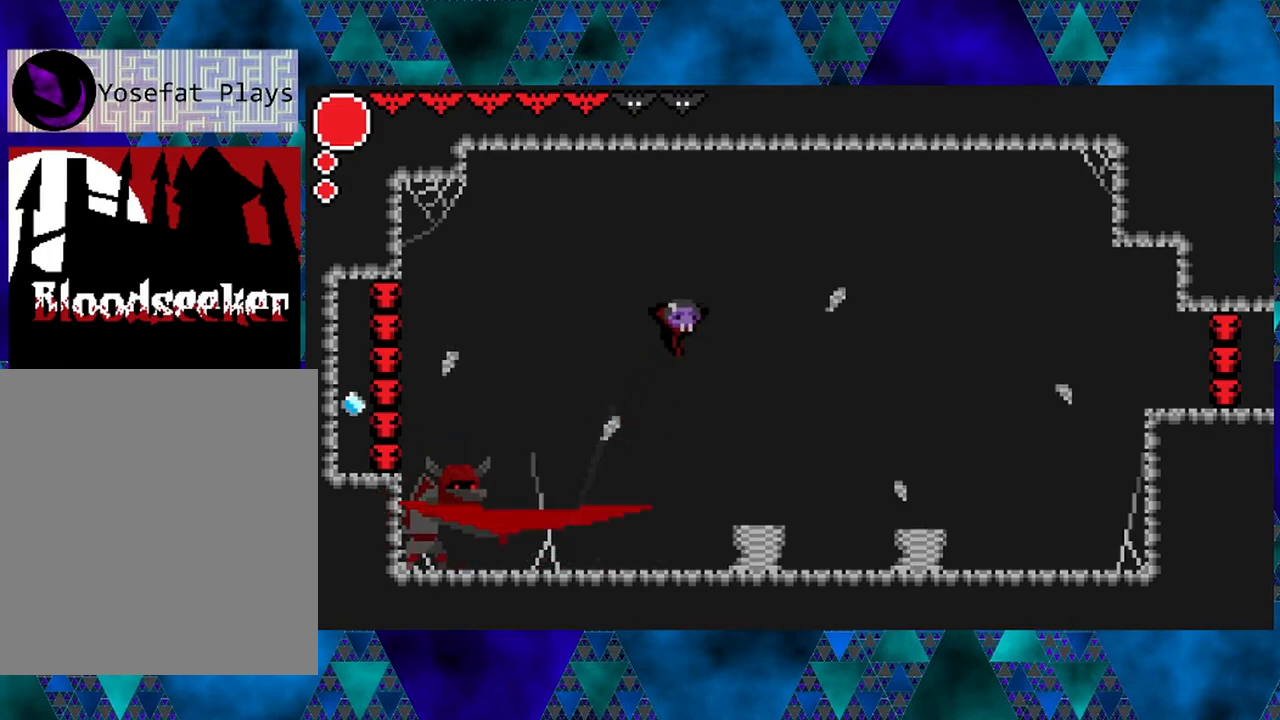
{"buttons": ["DPAD_RIGHT"], "left_stick": "center", "right_stick": "center", "events": [[50, "DPAD_RIGHT", "up"], [183, "Y", "down"], [333, "DPAD_RIGHT", "down"], [383, "Y", "up"]]}
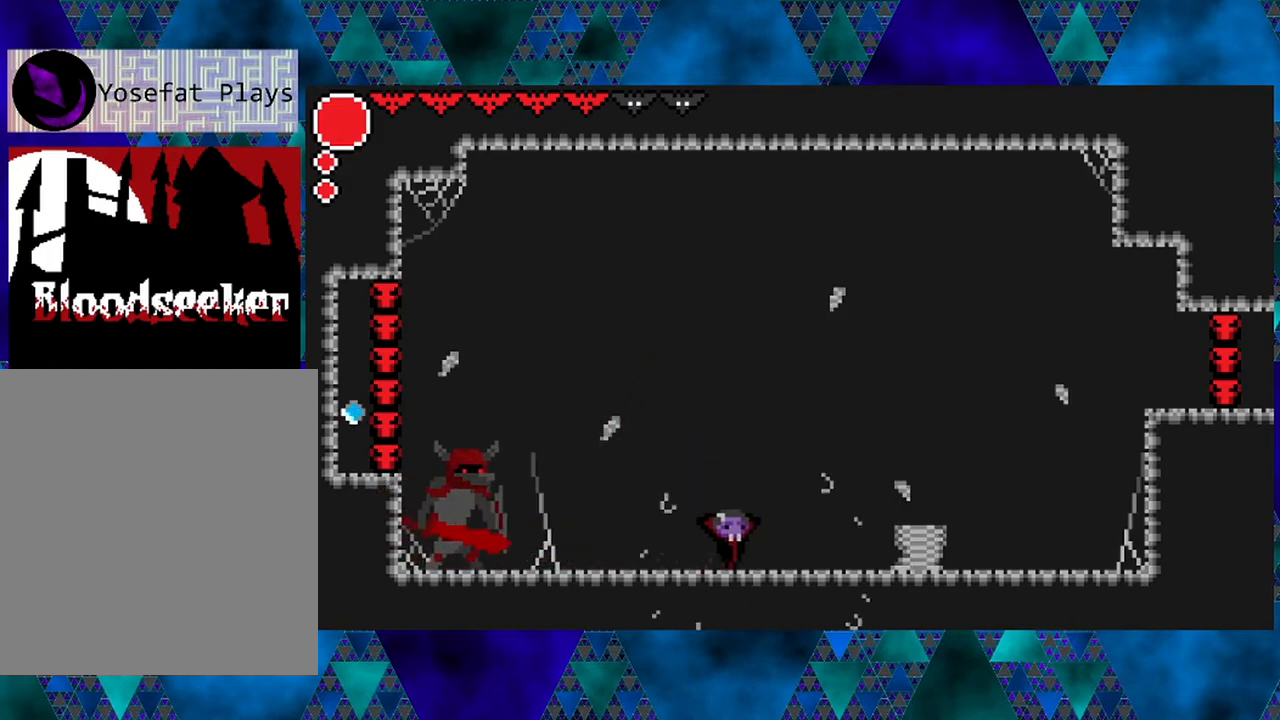
{"buttons": ["Y", "DPAD_LEFT"], "left_stick": "center", "right_stick": "center", "events": [[350, "Y", "down"], [433, "DPAD_RIGHT", "up"], [500, "DPAD_LEFT", "down"]]}
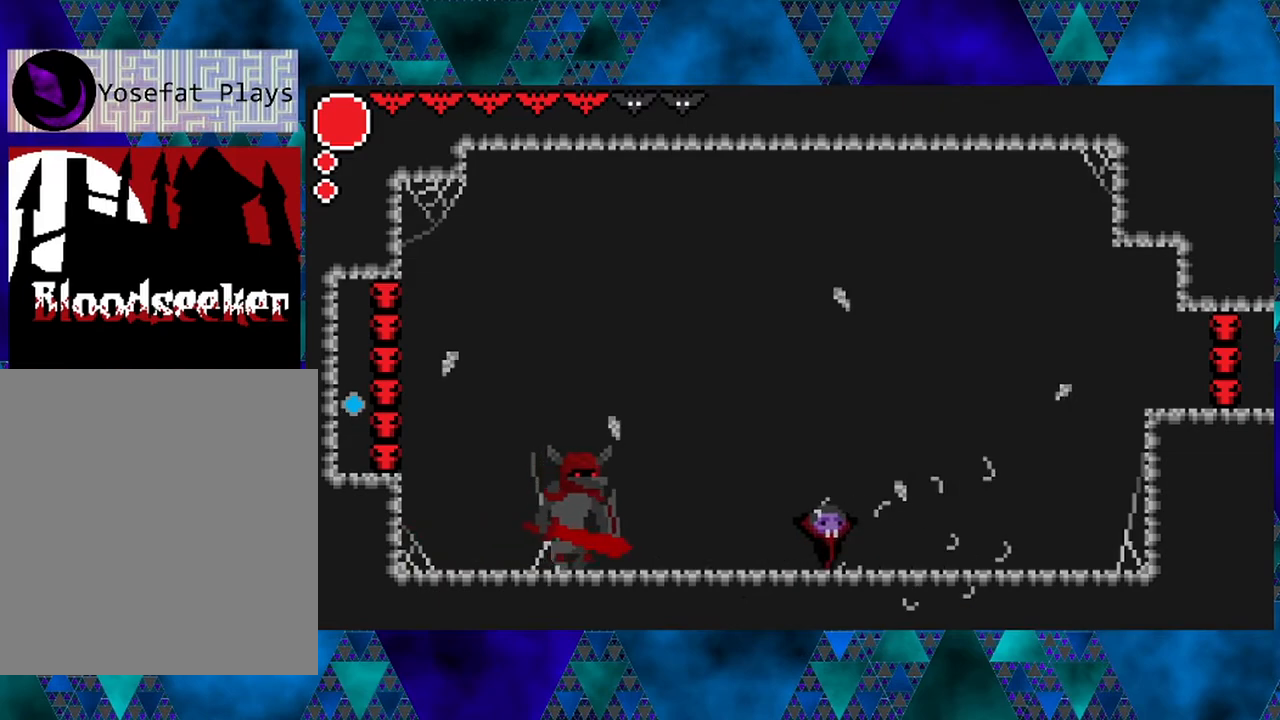
{"buttons": ["B", "Y", "DPAD_LEFT"], "left_stick": "center", "right_stick": "center", "events": [[17, "Y", "up"], [350, "B", "down"], [383, "Y", "down"]]}
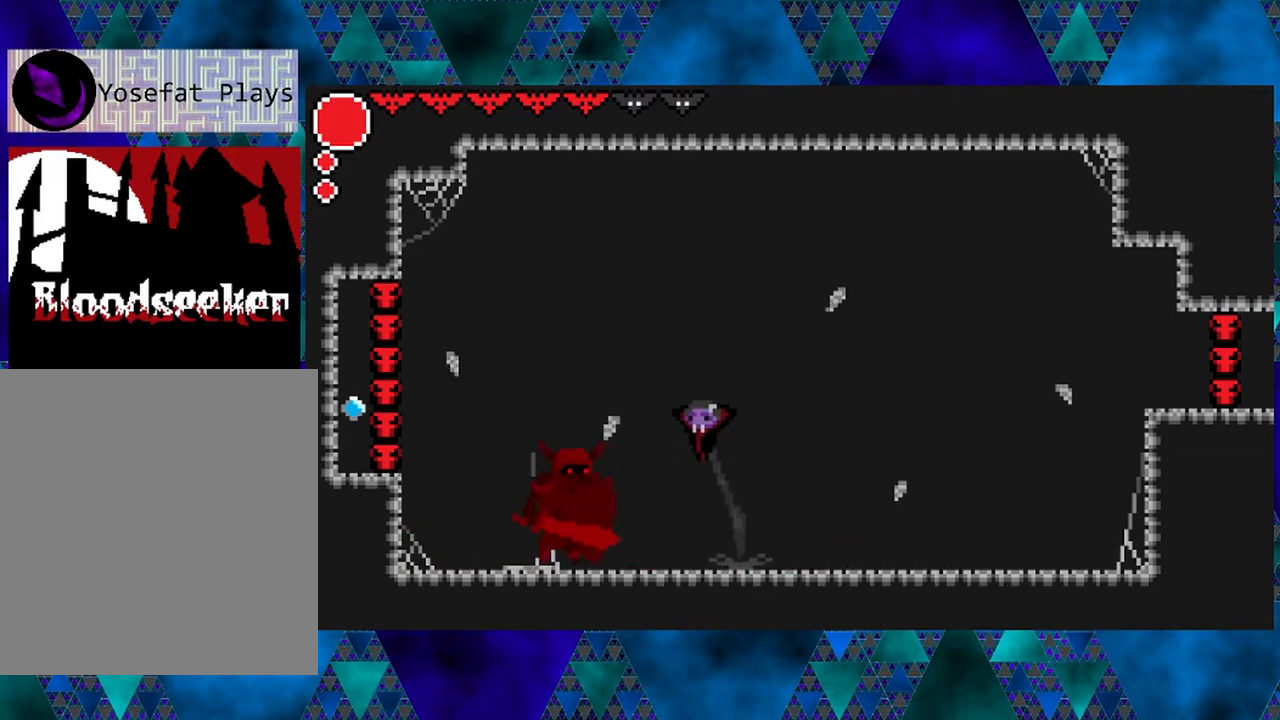
{"buttons": ["Y"], "left_stick": "center", "right_stick": "center", "events": [[33, "DPAD_LEFT", "up"], [133, "B", "up"], [167, "Y", "up"], [300, "DPAD_LEFT", "down"], [400, "Y", "down"], [483, "DPAD_LEFT", "up"]]}